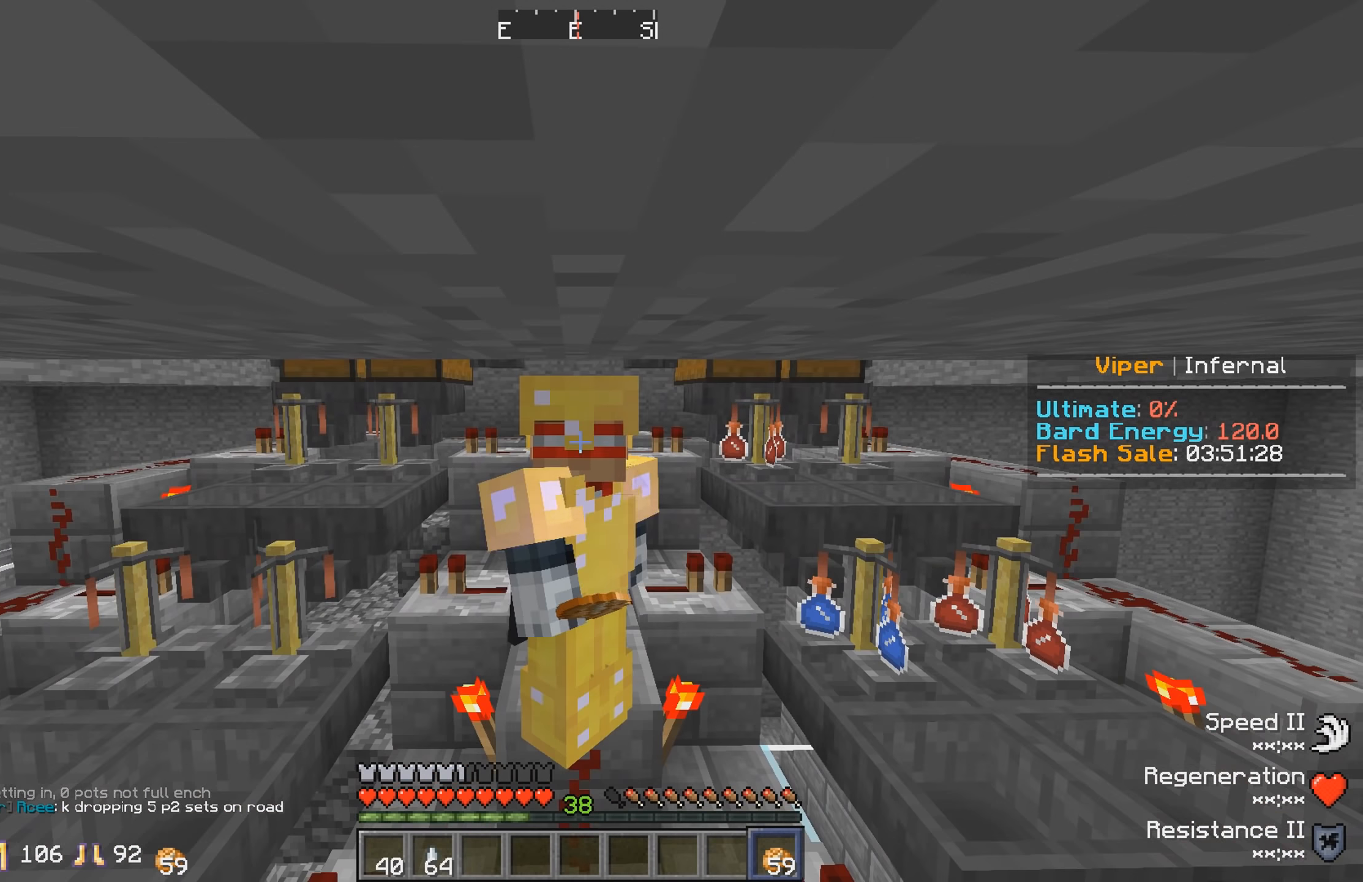
Gameplay with keyboard; each line is a JSON object with the keys held at the frame after it. "events" lists presses ("down") and releases ("up") of "a", "d", "s" and "w" between this image and that frame as [ms after this image, input, new state], when the widget could be followed in between. No other keys are recorded. Mouse input is not recorded.
{"keys": ["w"], "events": []}
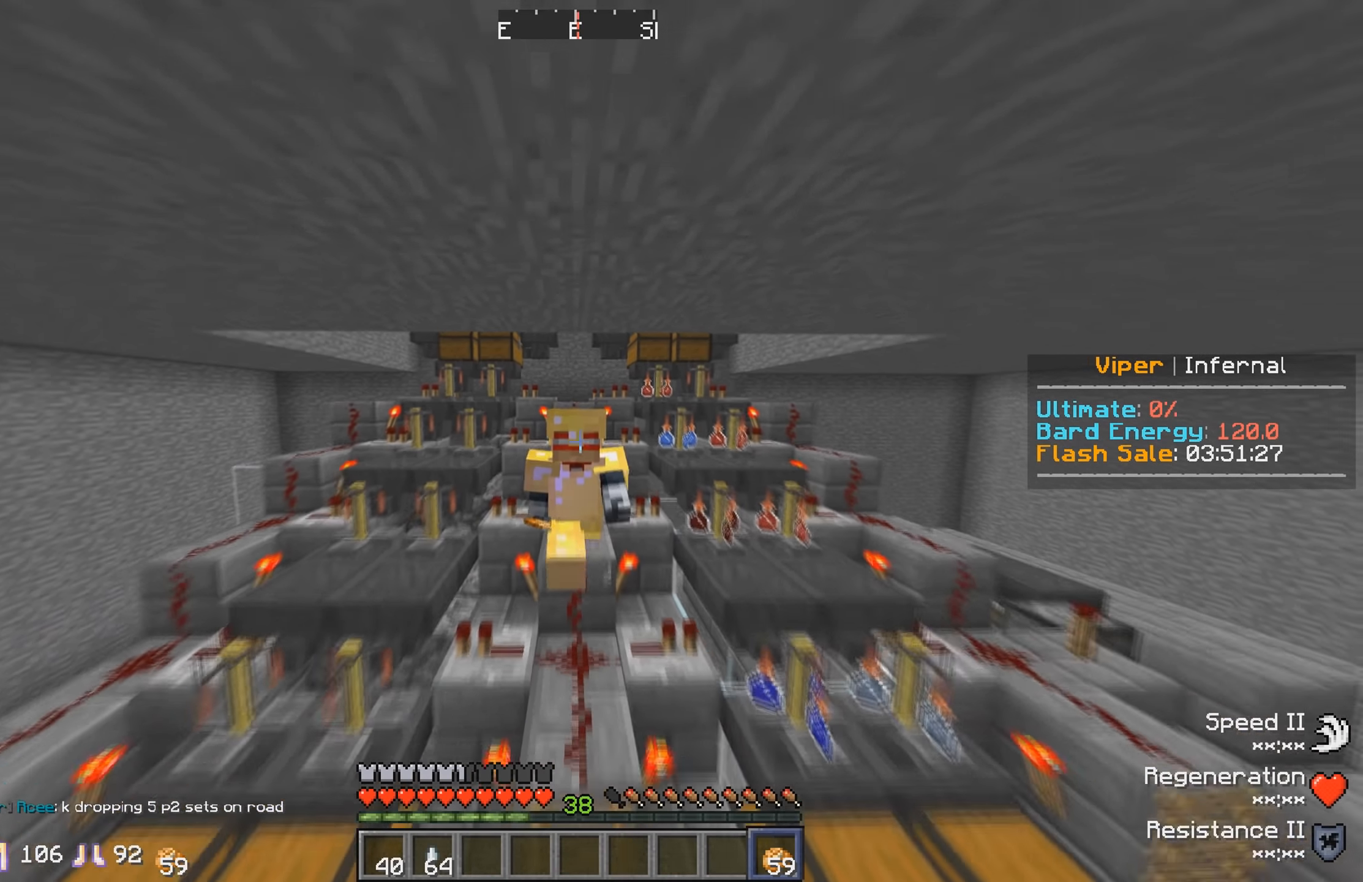
{"keys": [], "events": [[66, "w", "up"]]}
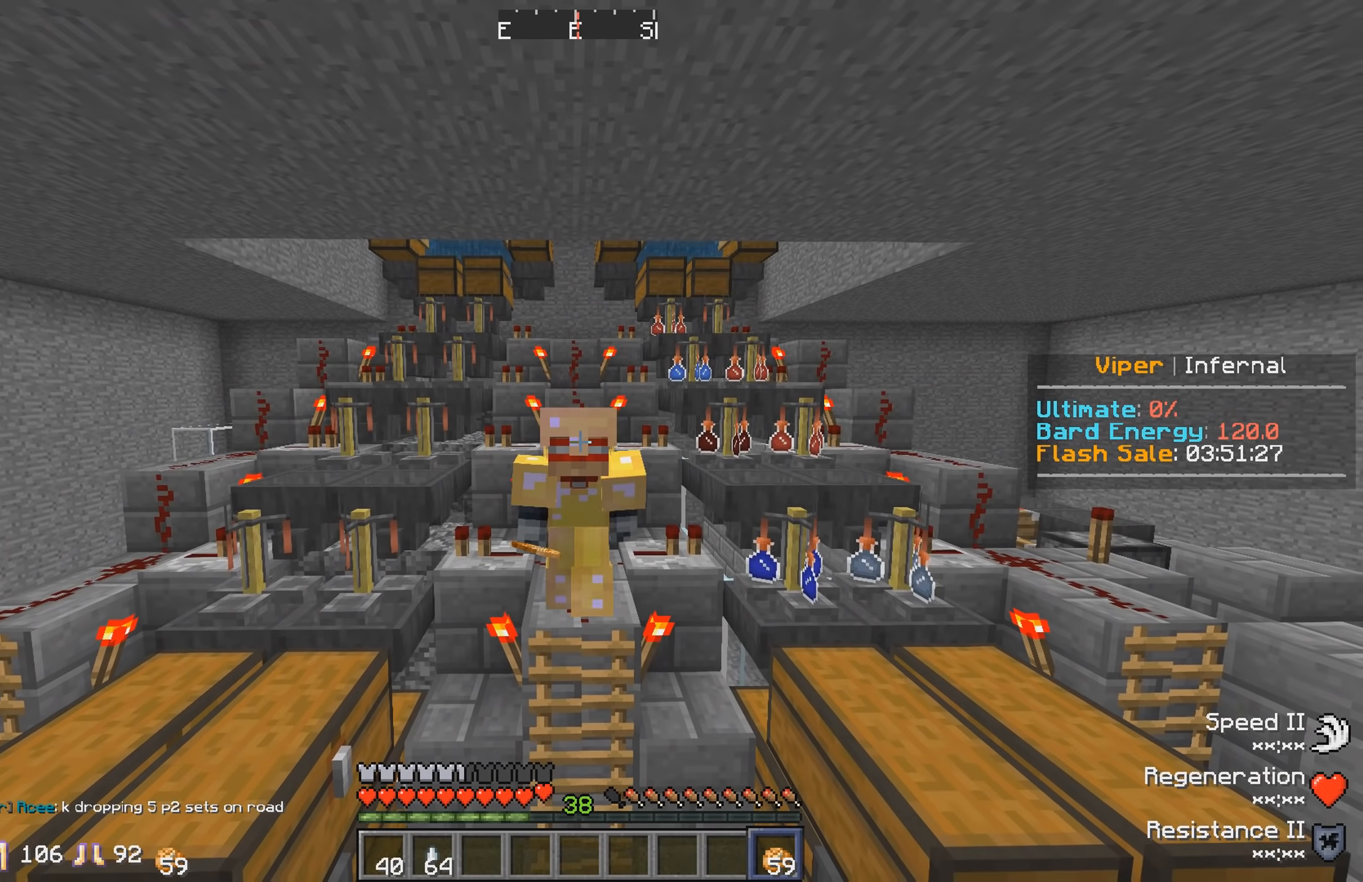
{"keys": ["s"], "events": [[466, "s", "down"]]}
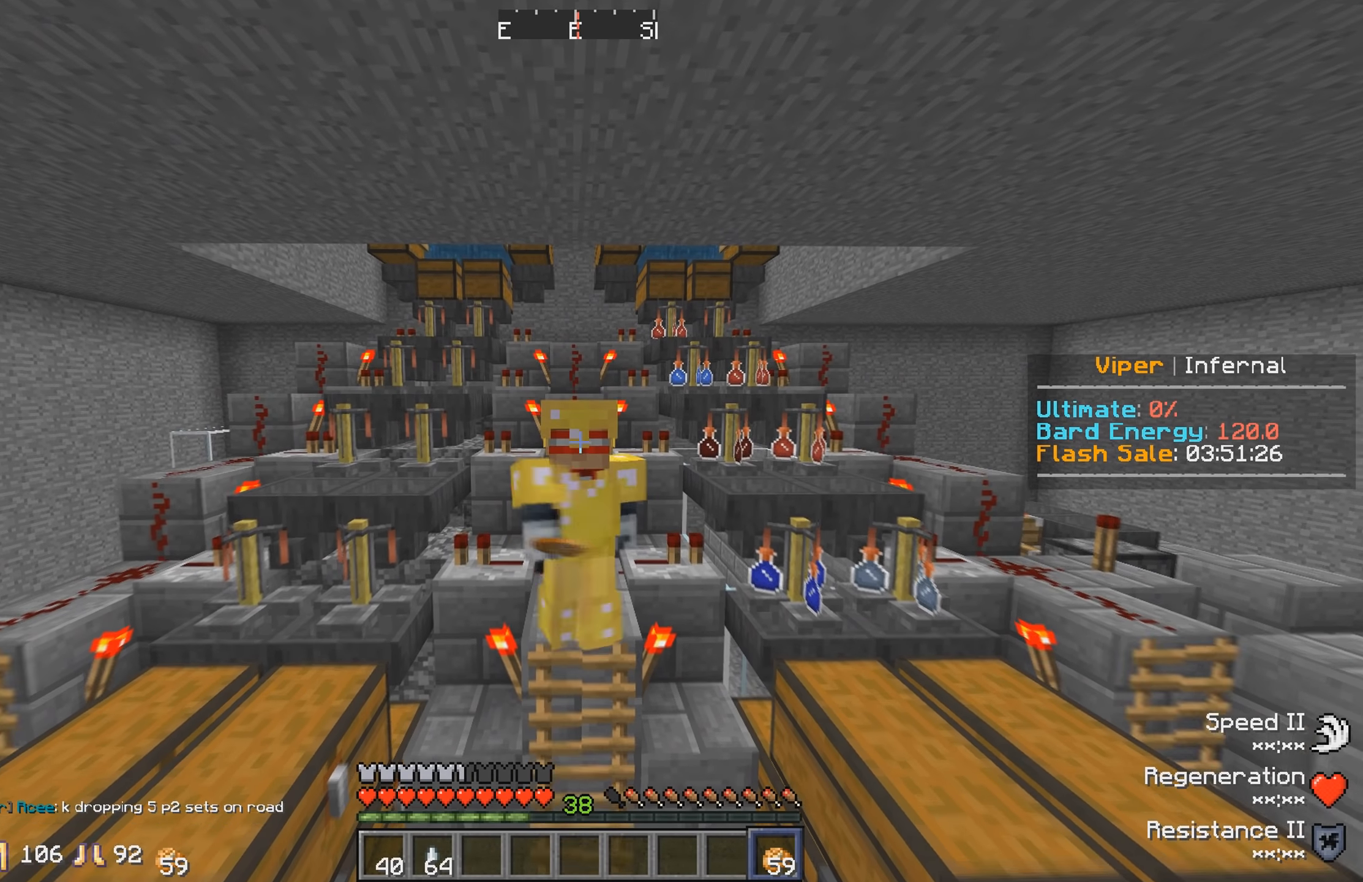
{"keys": ["s"], "events": []}
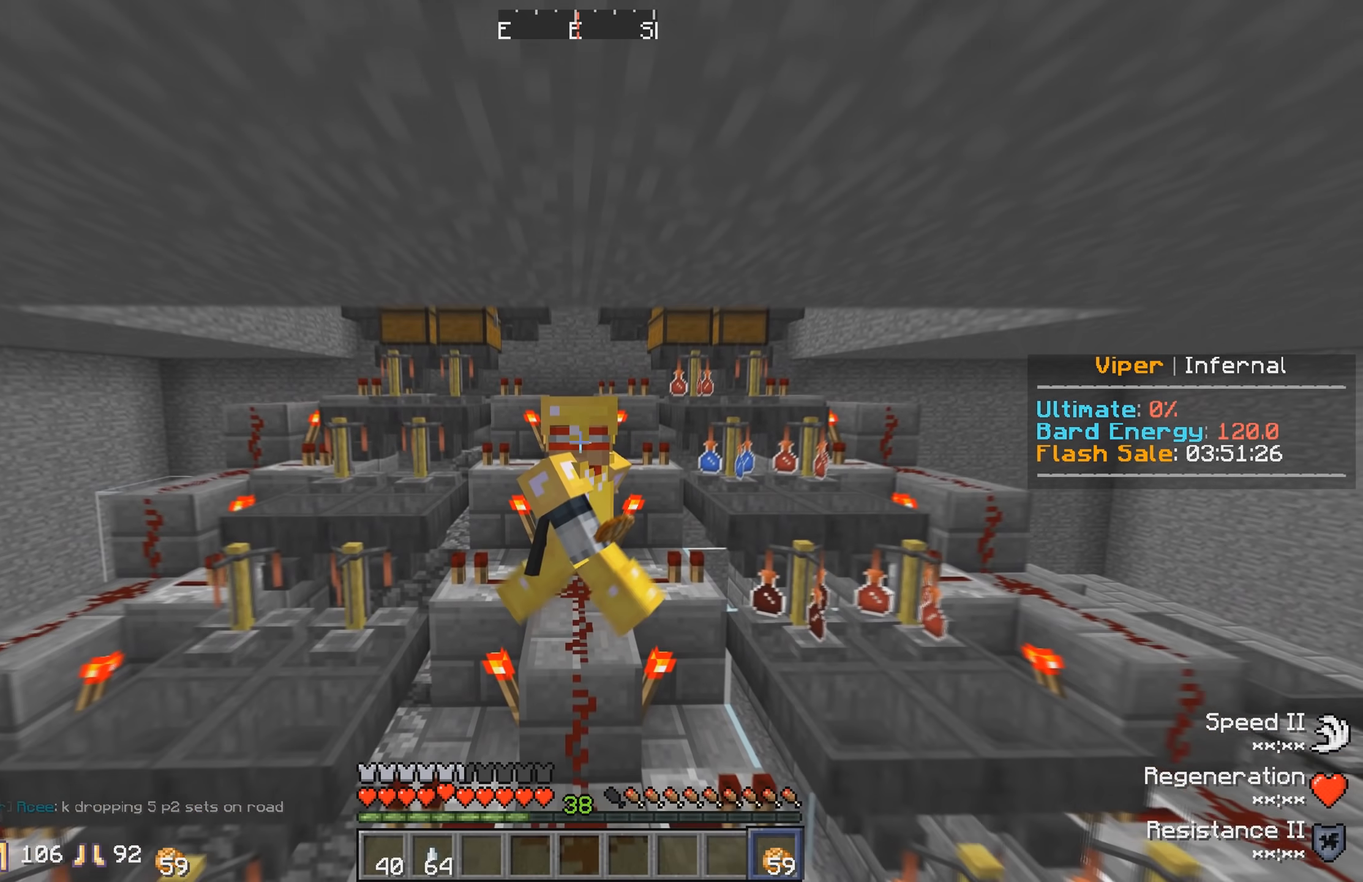
{"keys": ["w"], "events": [[416, "s", "up"], [416, "w", "down"]]}
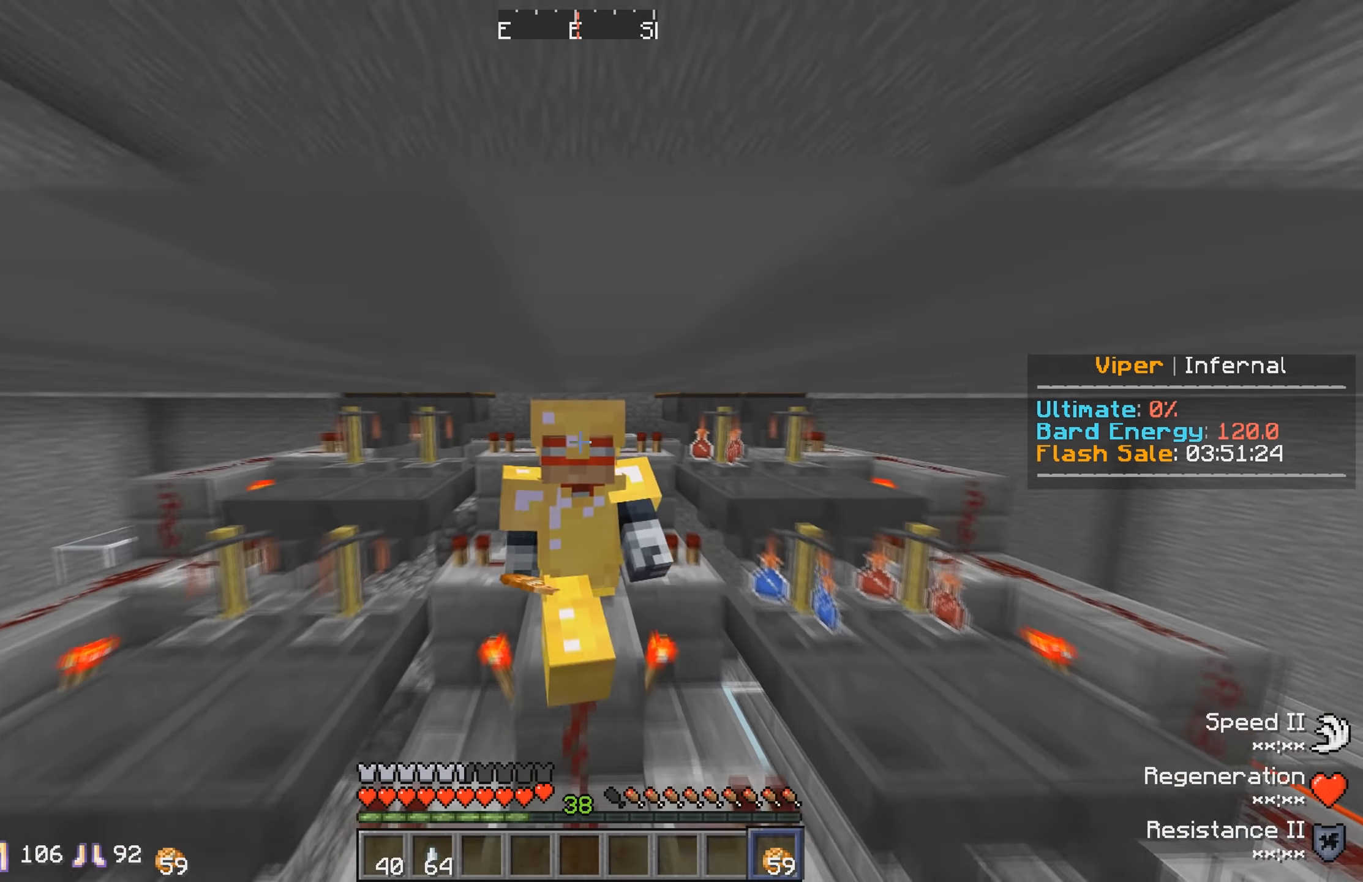
{"keys": [], "events": [[233, "w", "up"]]}
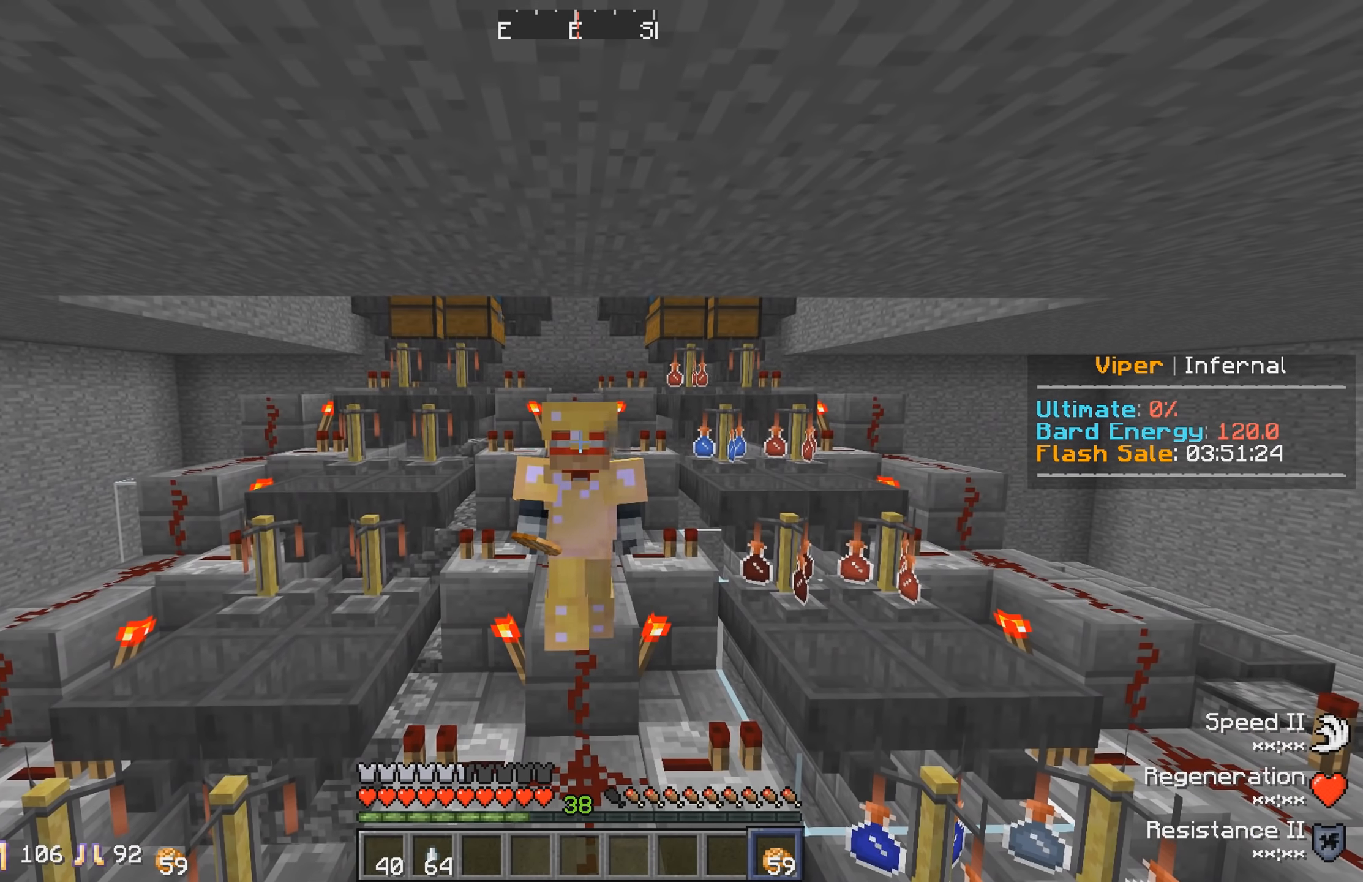
{"keys": [], "events": []}
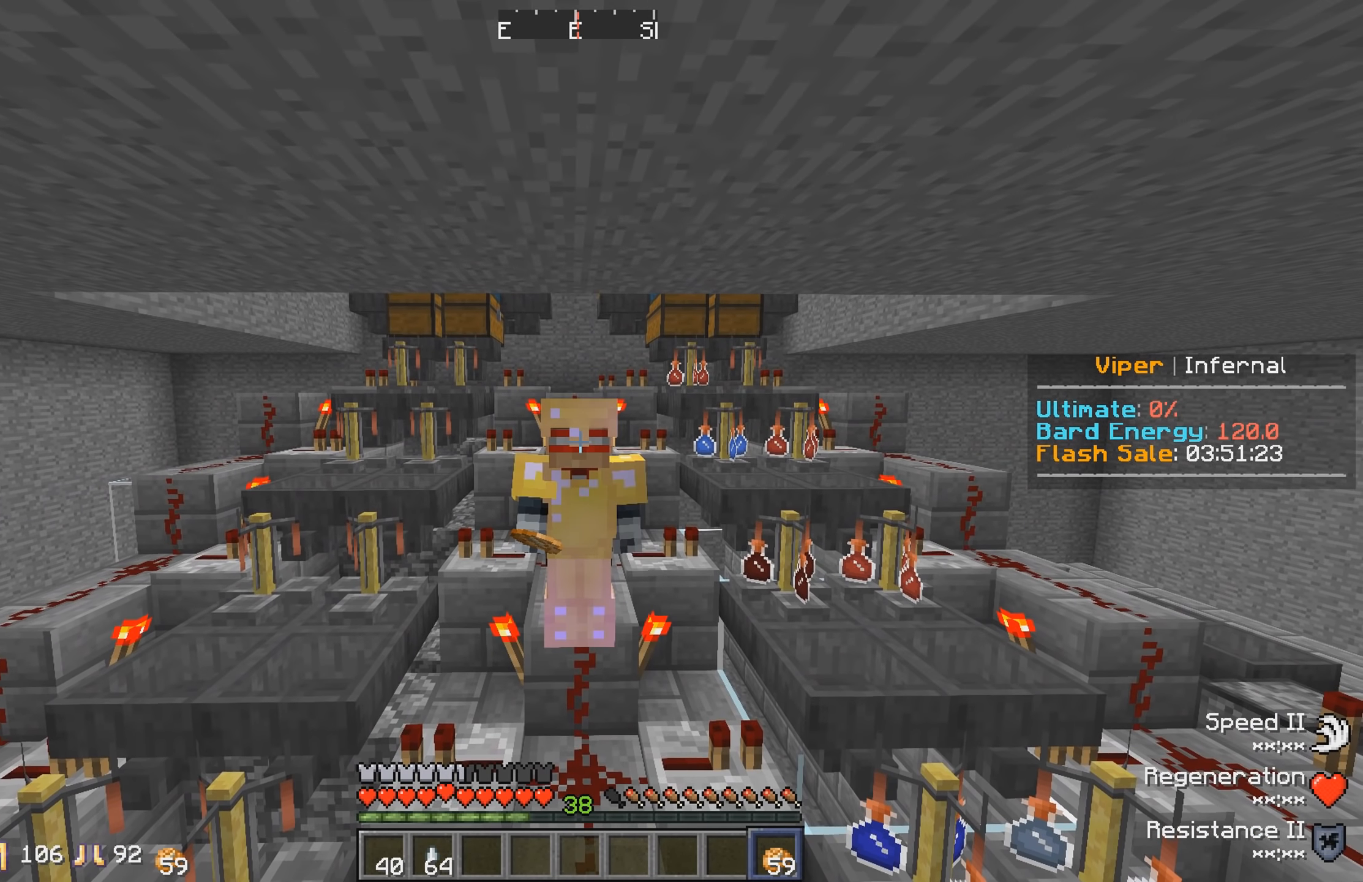
{"keys": ["s"], "events": [[200, "s", "down"]]}
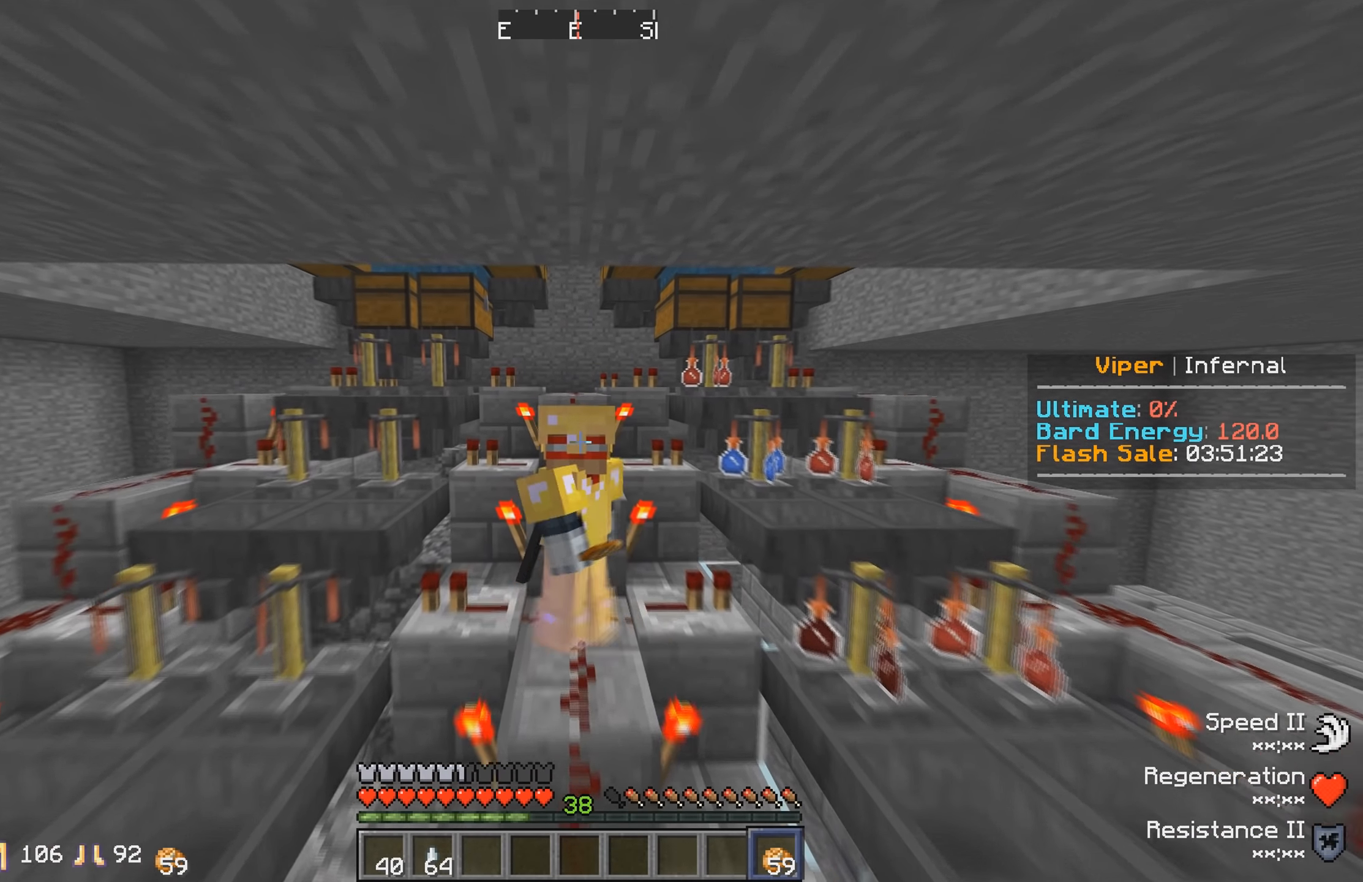
{"keys": ["w"], "events": [[66, "s", "up"], [216, "w", "down"]]}
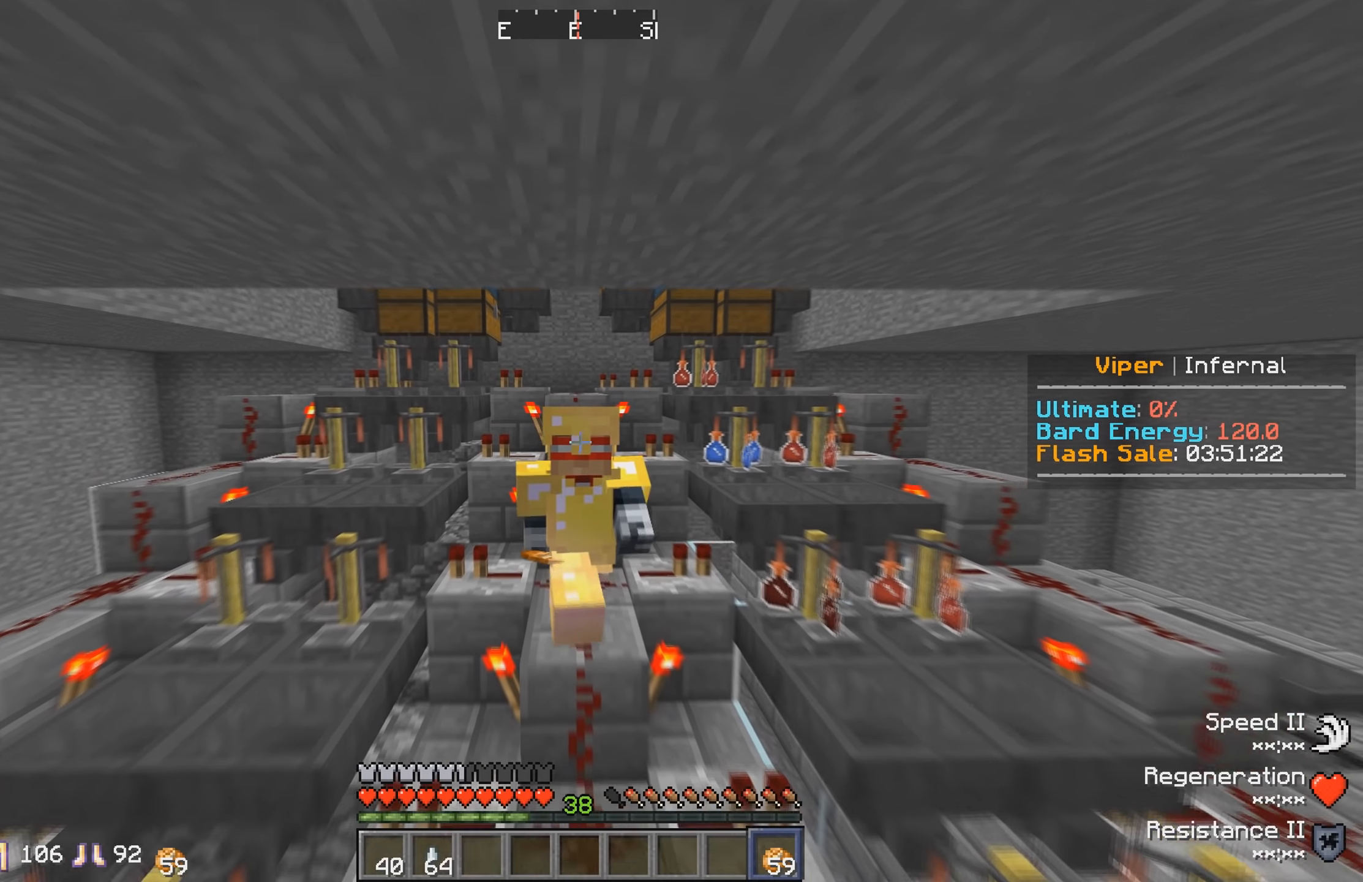
{"keys": [], "events": [[266, "w", "up"]]}
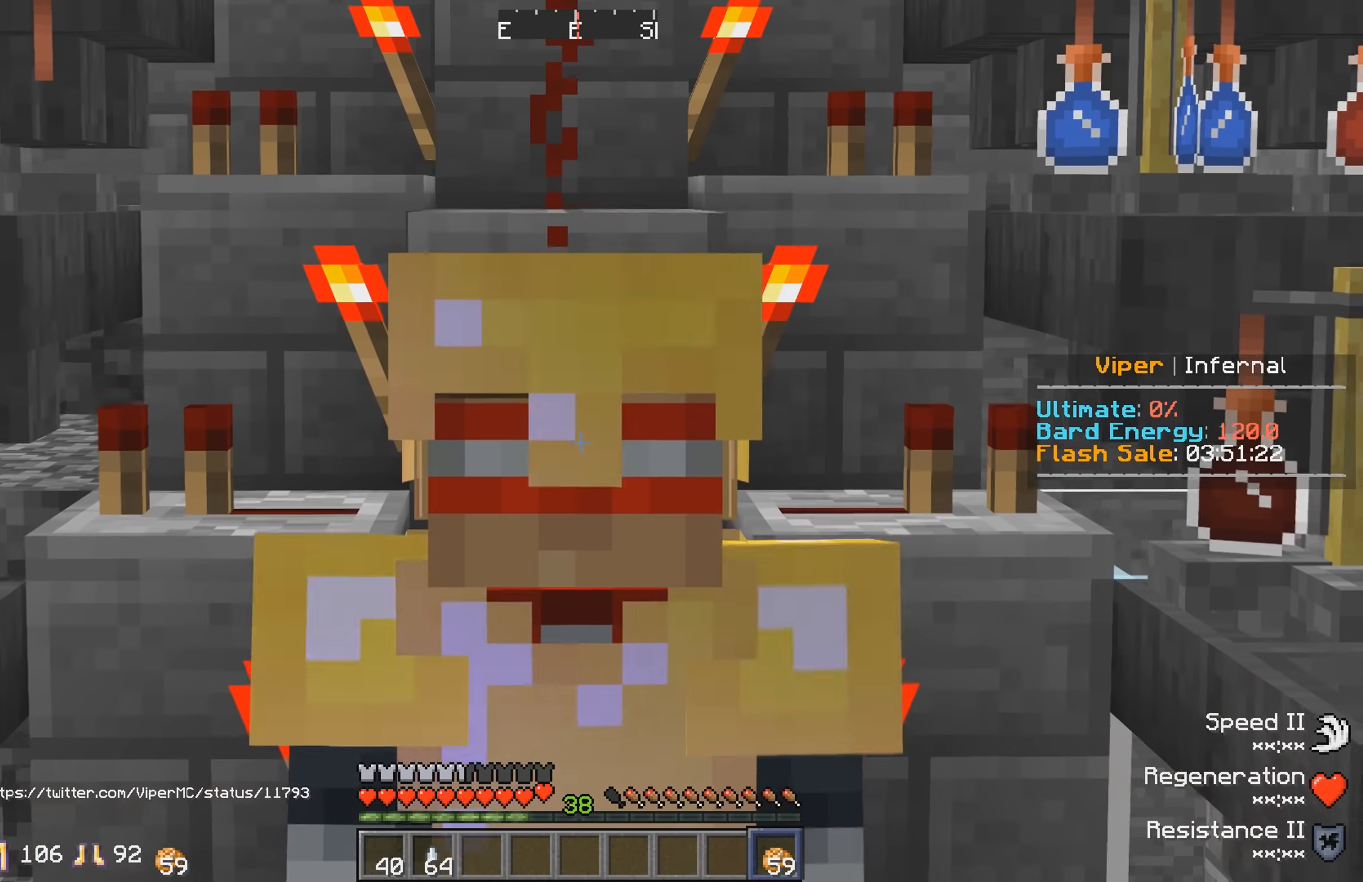
{"keys": [], "events": []}
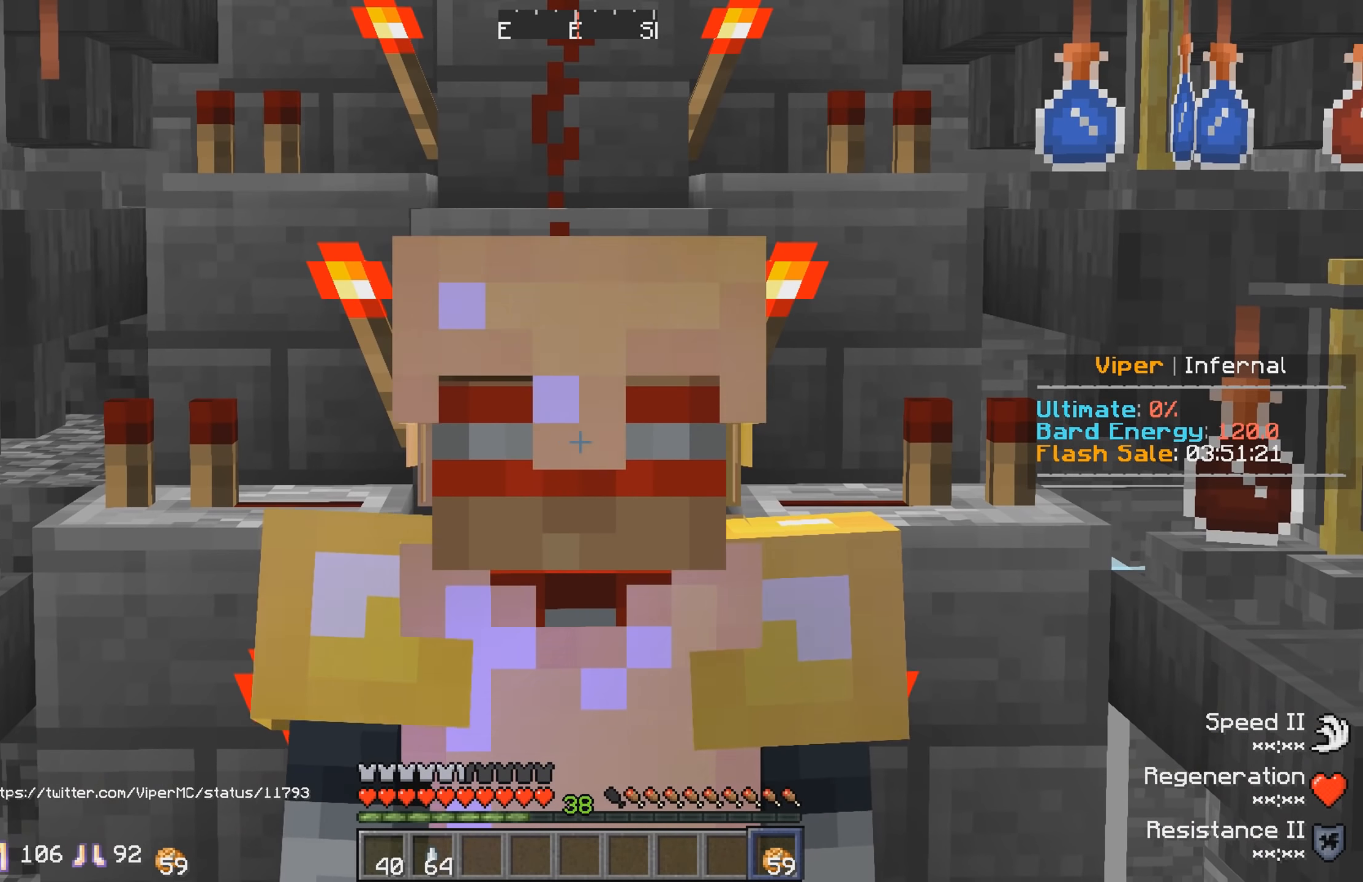
{"keys": [], "events": []}
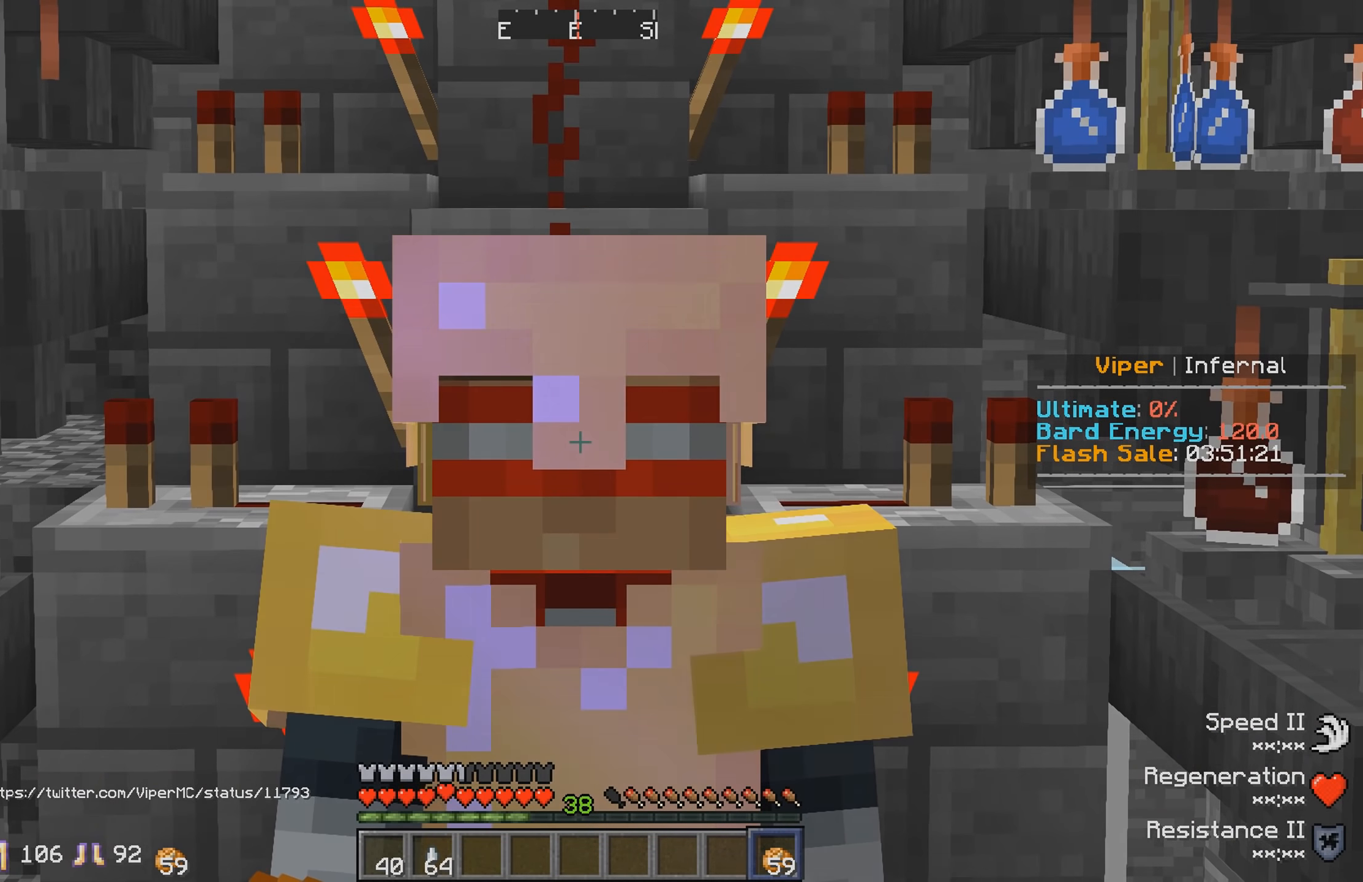
{"keys": [], "events": []}
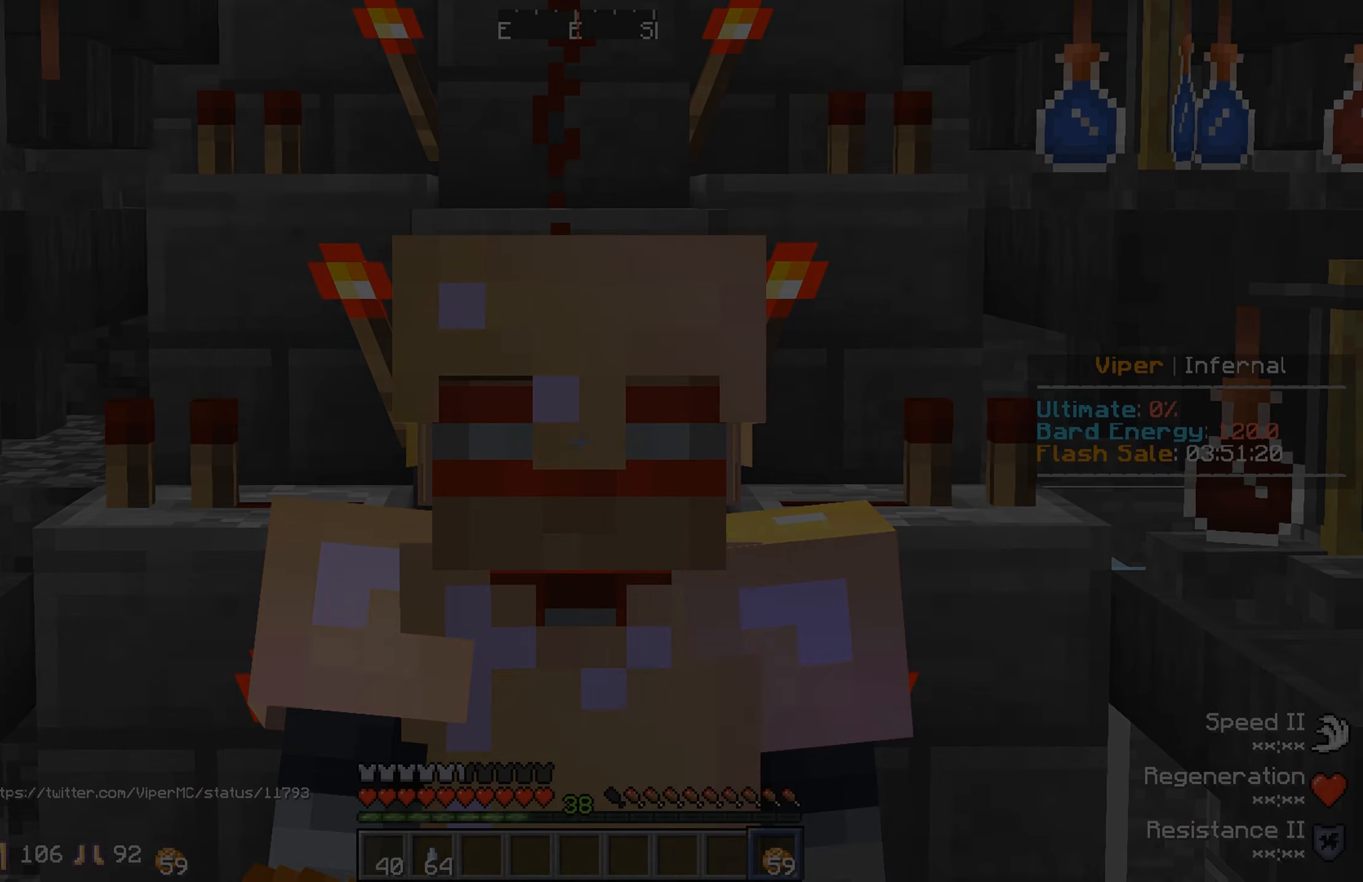
{"keys": ["d", "w"]}
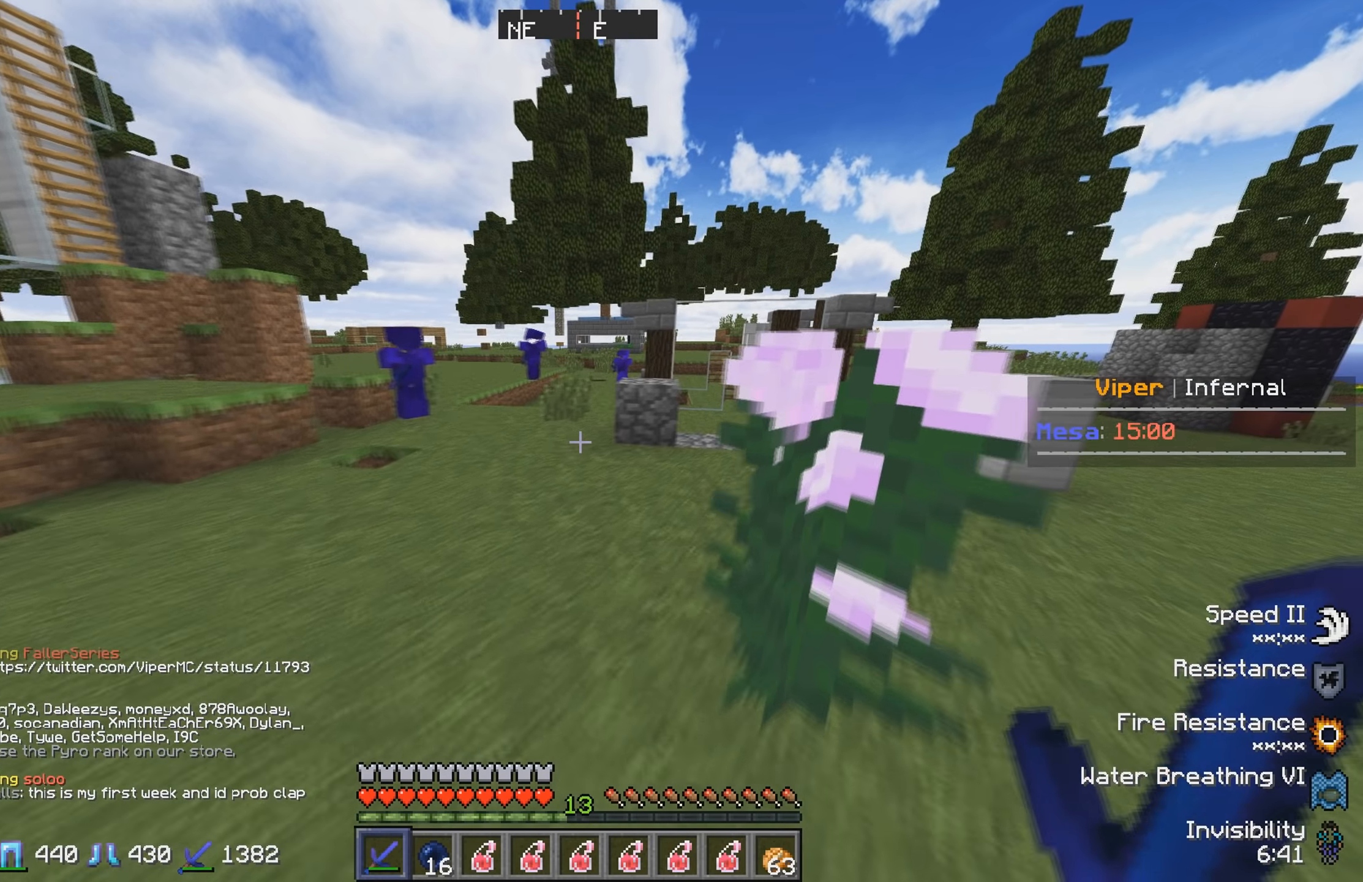
{"keys": ["d", "w"], "events": [[50, "d", "up"], [333, "d", "down"]]}
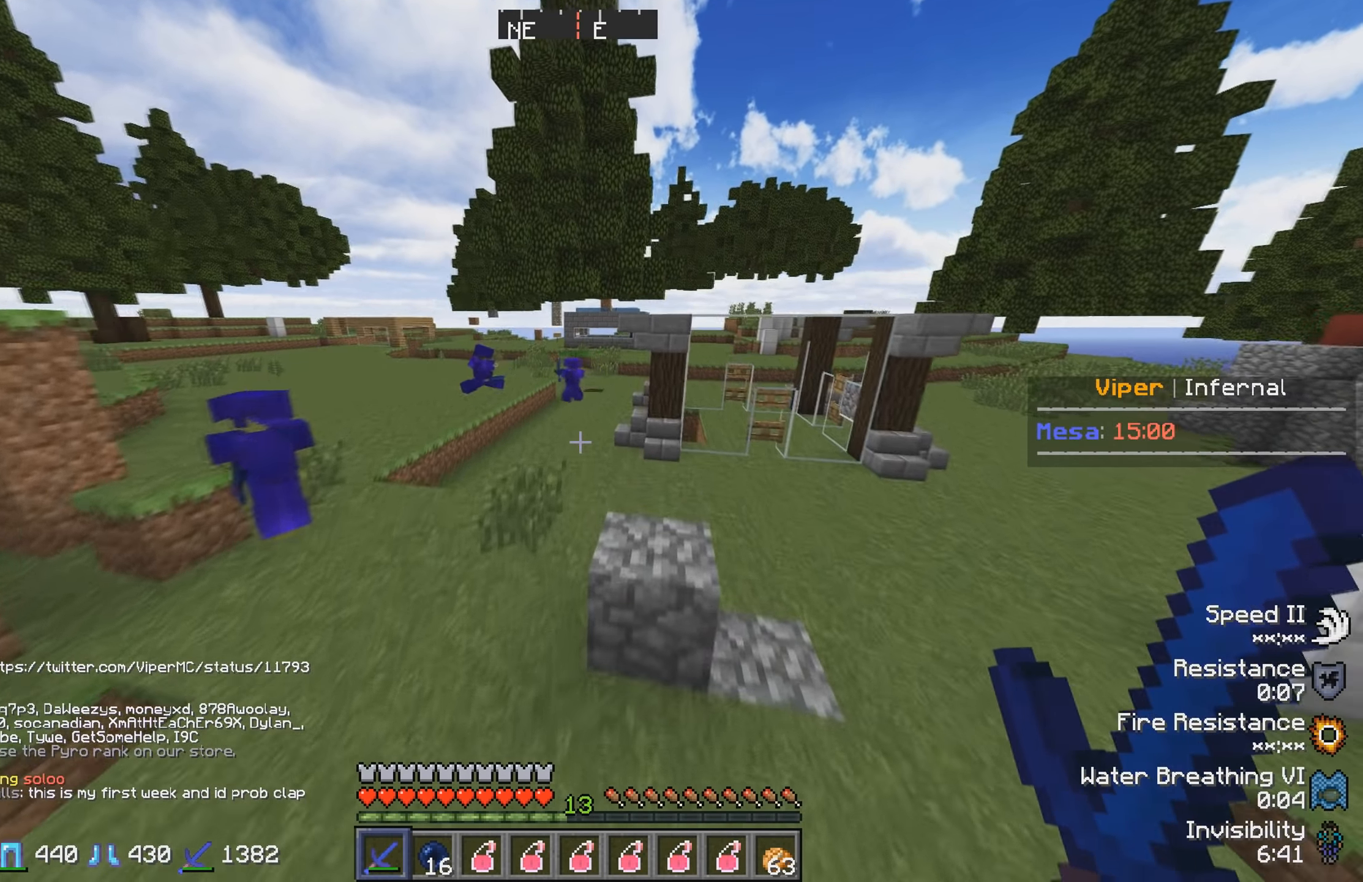
{"keys": ["d", "w"], "events": [[233, "w", "up"], [366, "w", "down"]]}
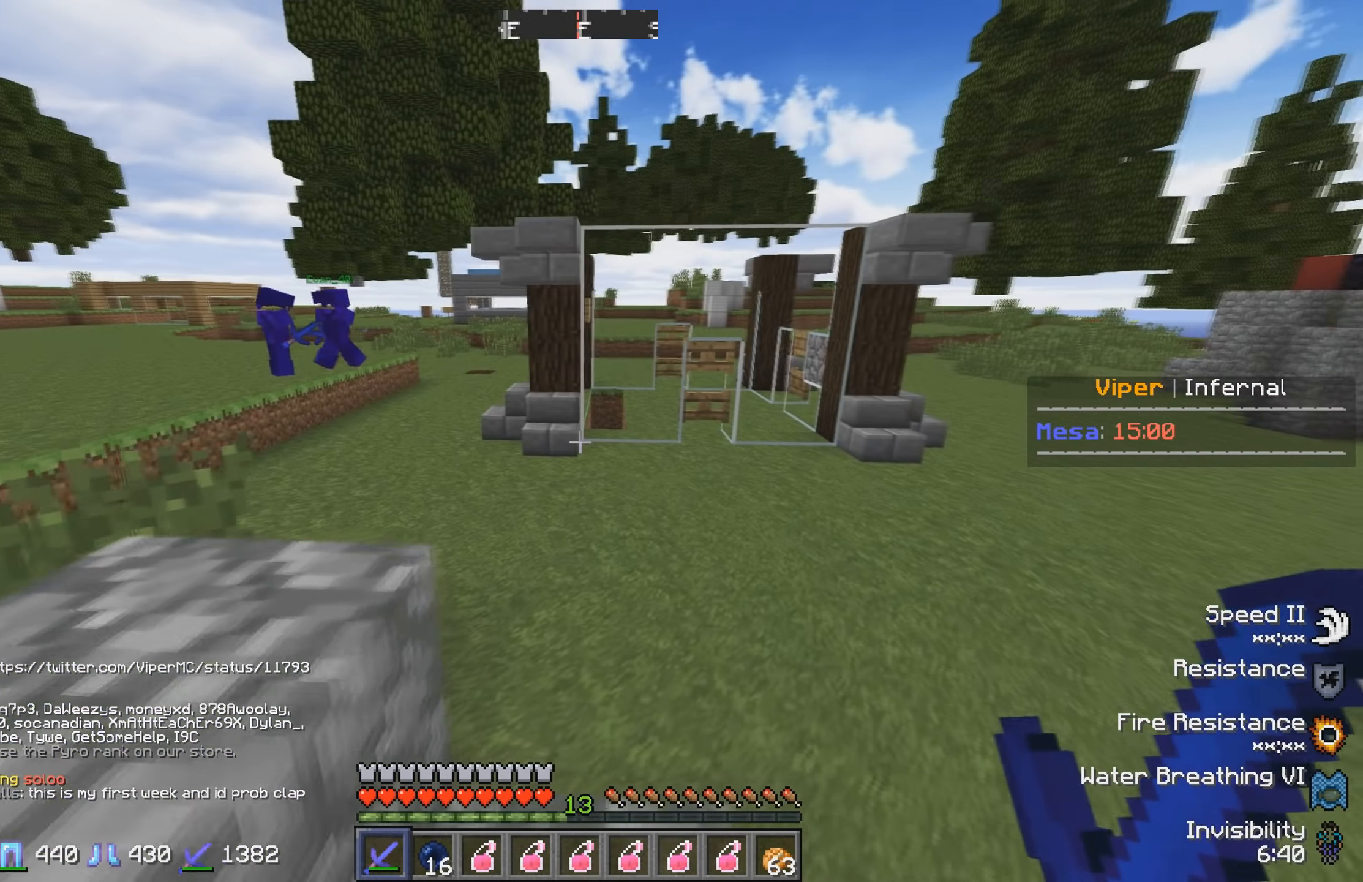
{"keys": ["d", "w"], "events": [[216, "d", "up"], [366, "d", "down"]]}
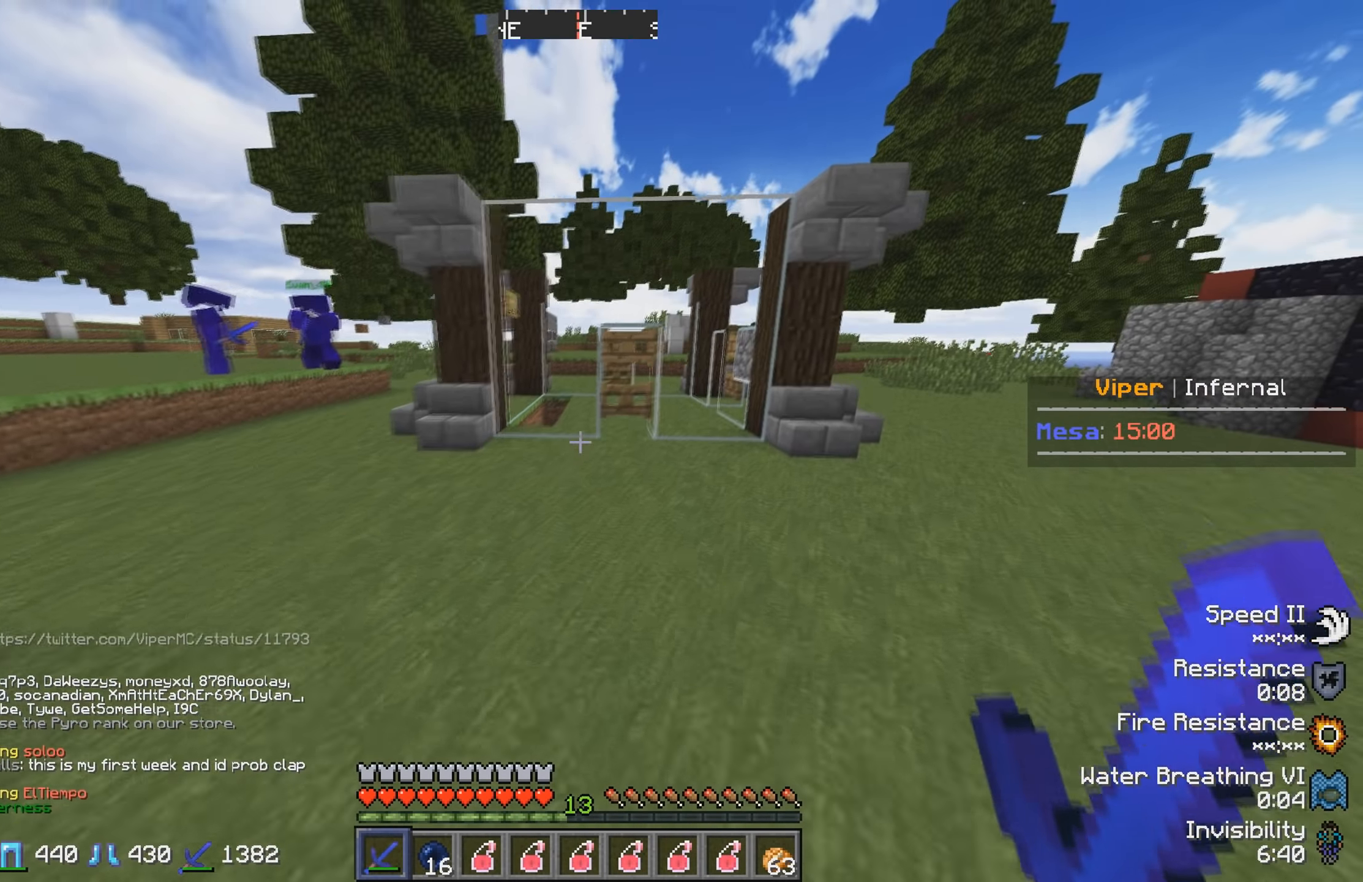
{"keys": [], "events": [[50, "d", "up"], [466, "w", "up"]]}
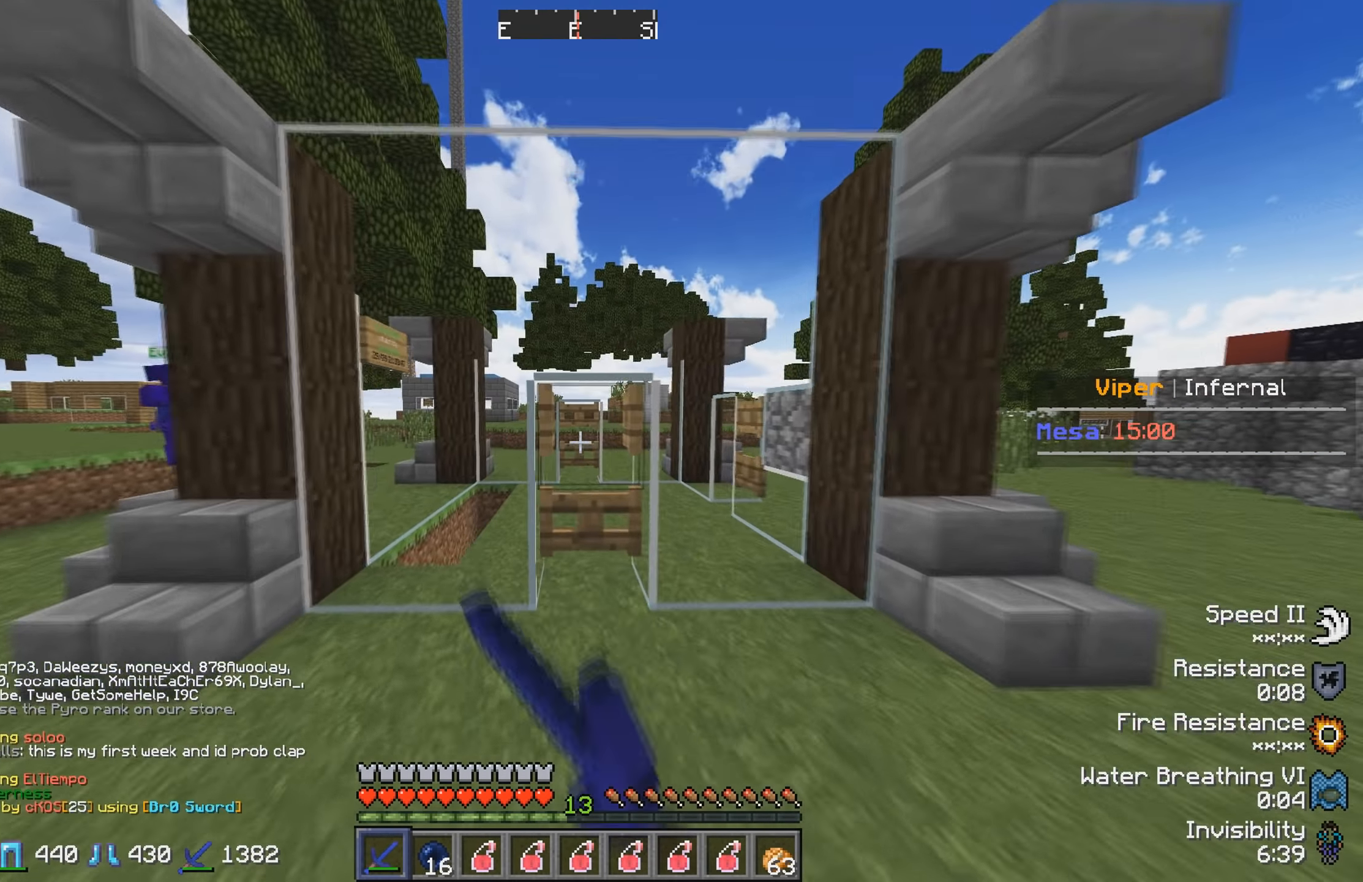
{"keys": ["d", "w"], "events": [[333, "d", "down"], [383, "w", "down"]]}
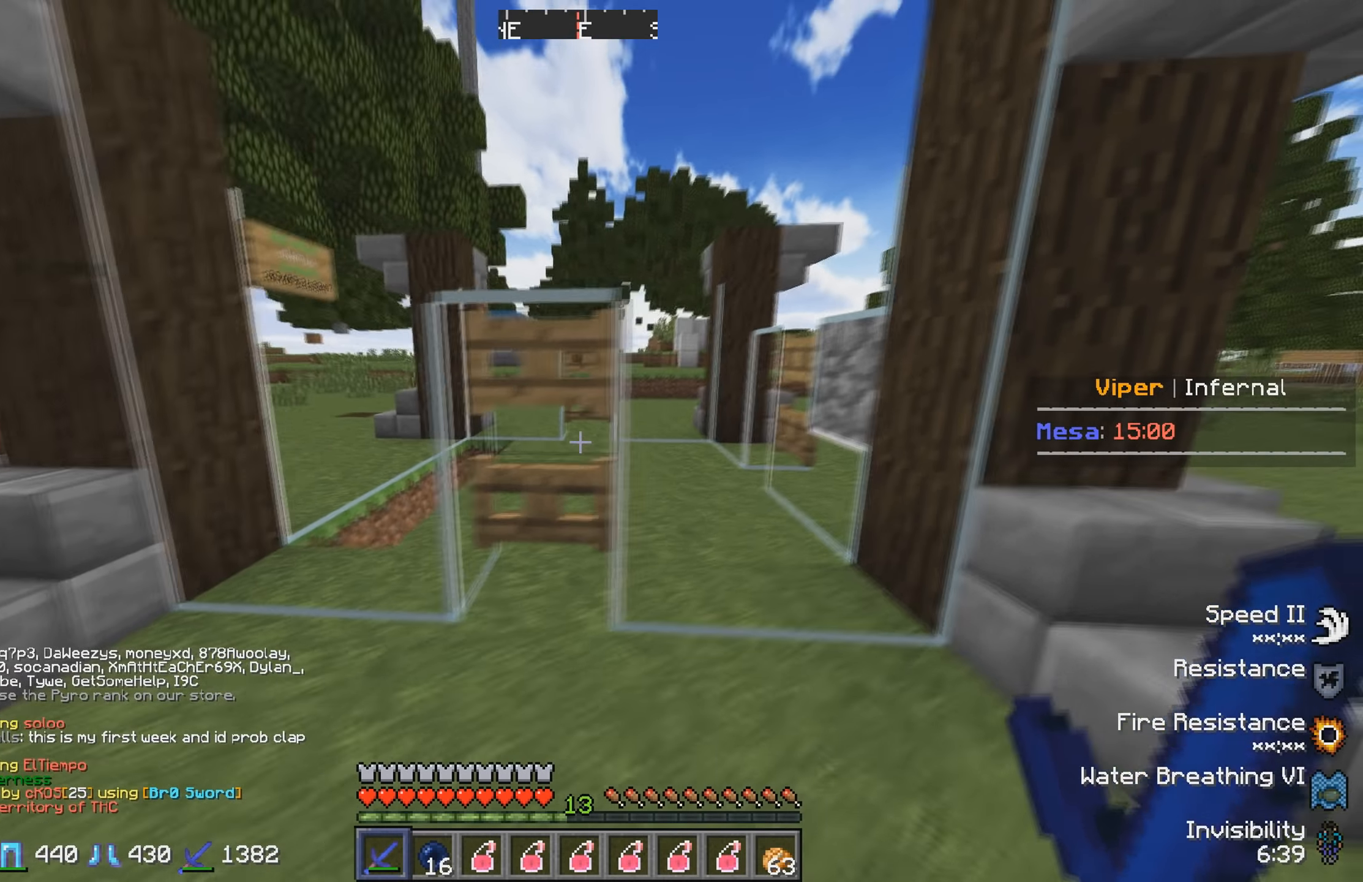
{"keys": ["d", "w"], "events": [[183, "w", "up"], [366, "w", "down"]]}
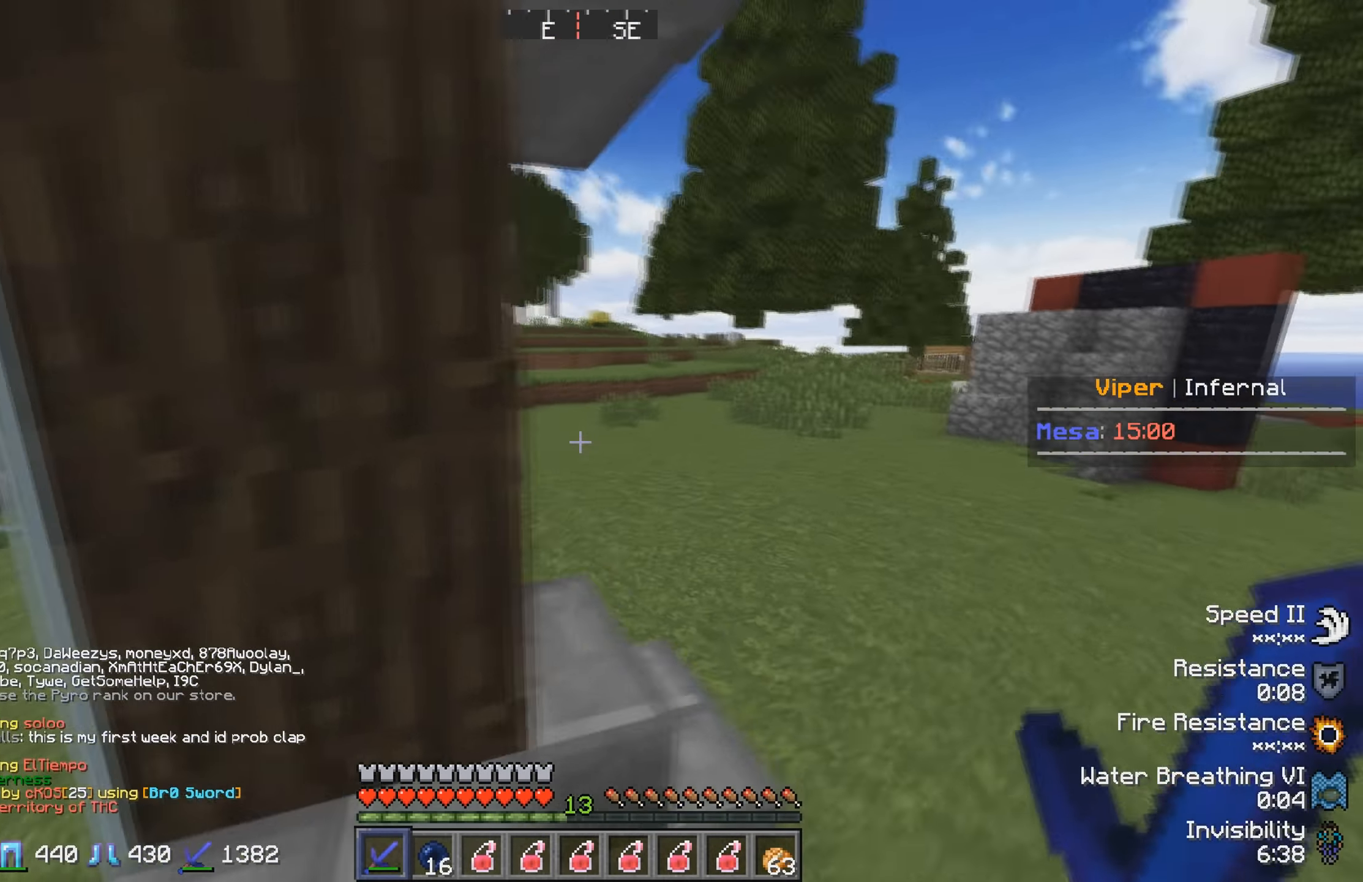
{"keys": ["d", "w"], "events": []}
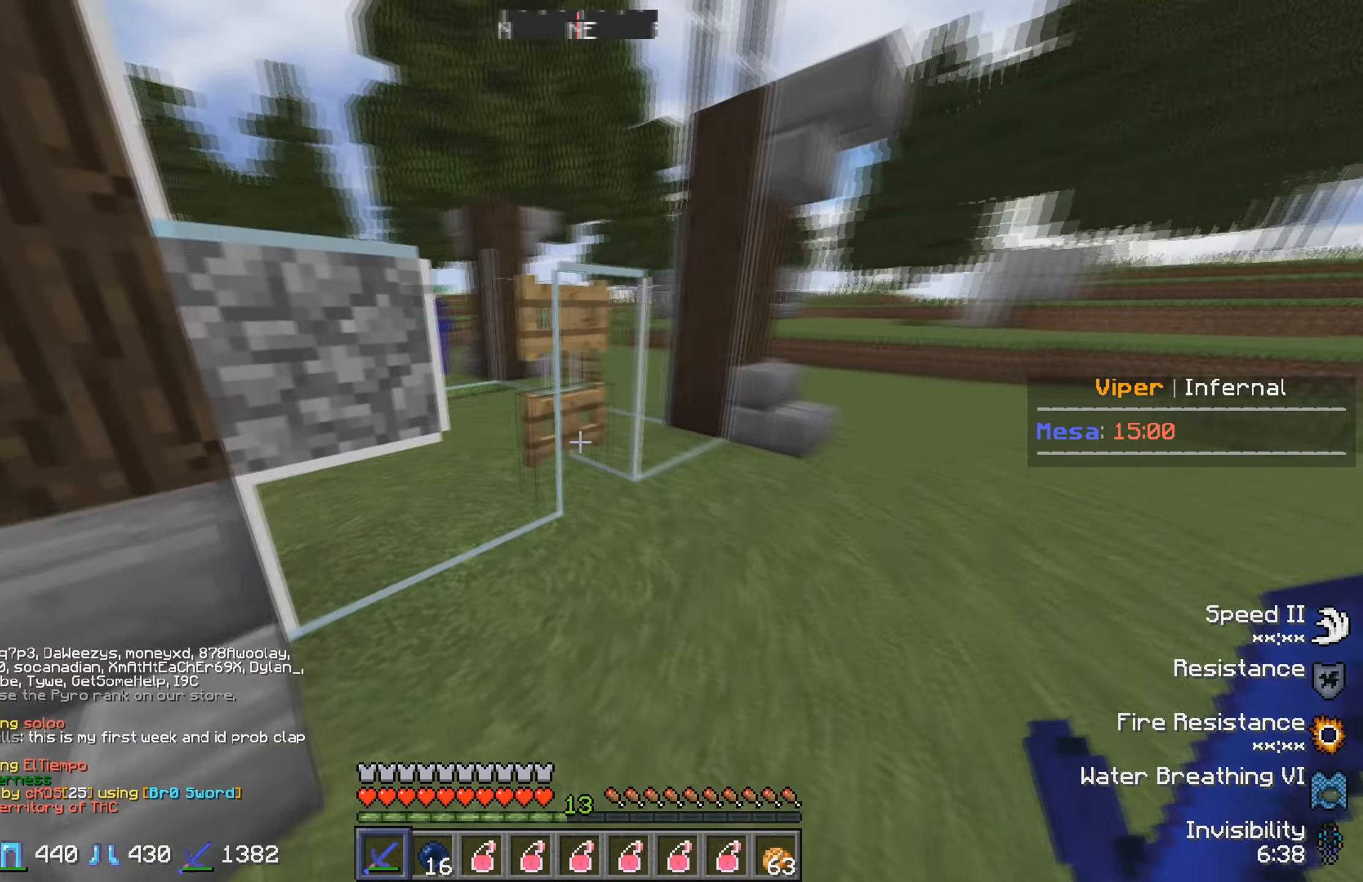
{"keys": [], "events": [[316, "d", "up"], [383, "w", "up"]]}
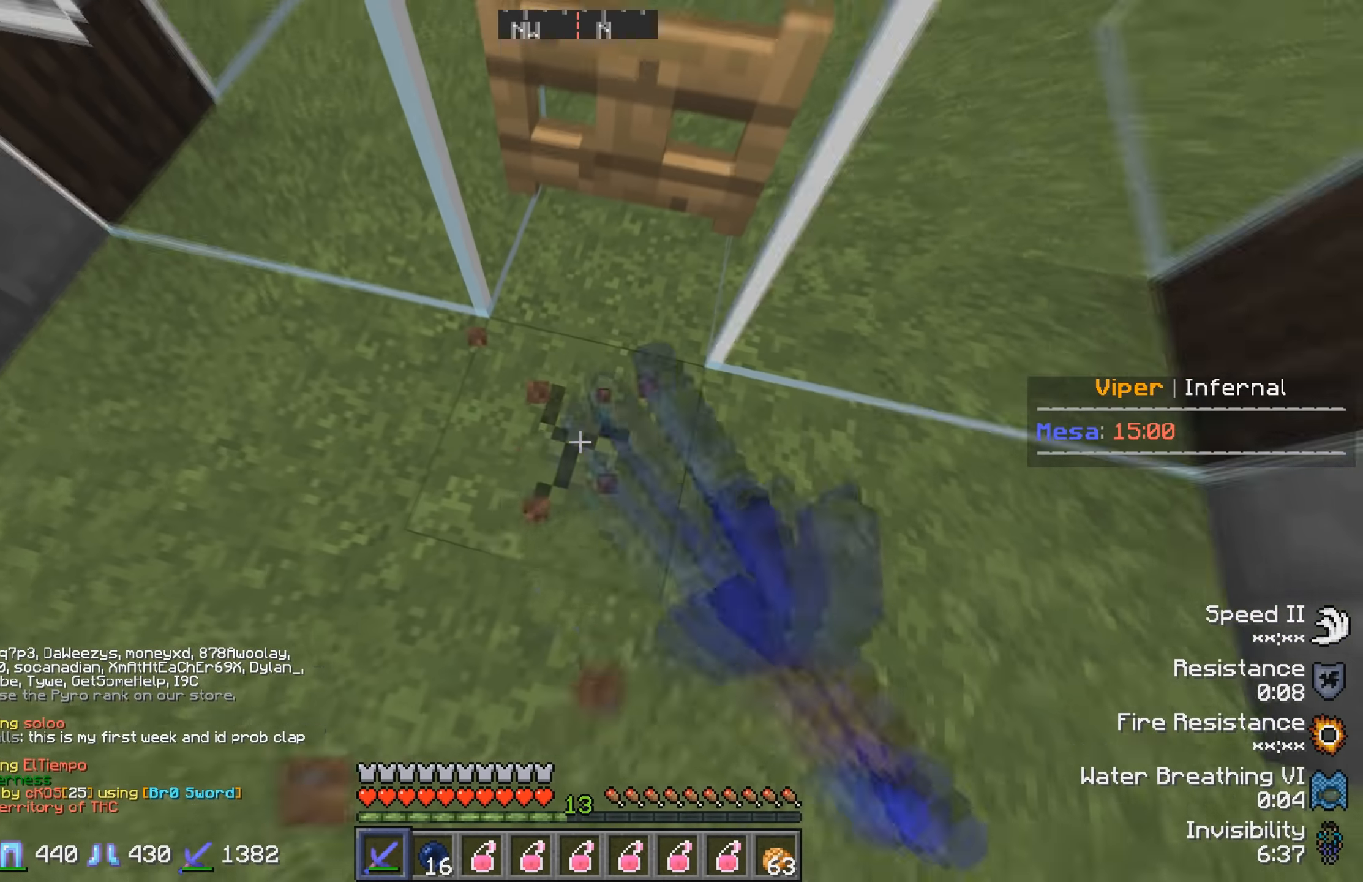
{"keys": [], "events": [[50, "w", "down"], [183, "w", "up"]]}
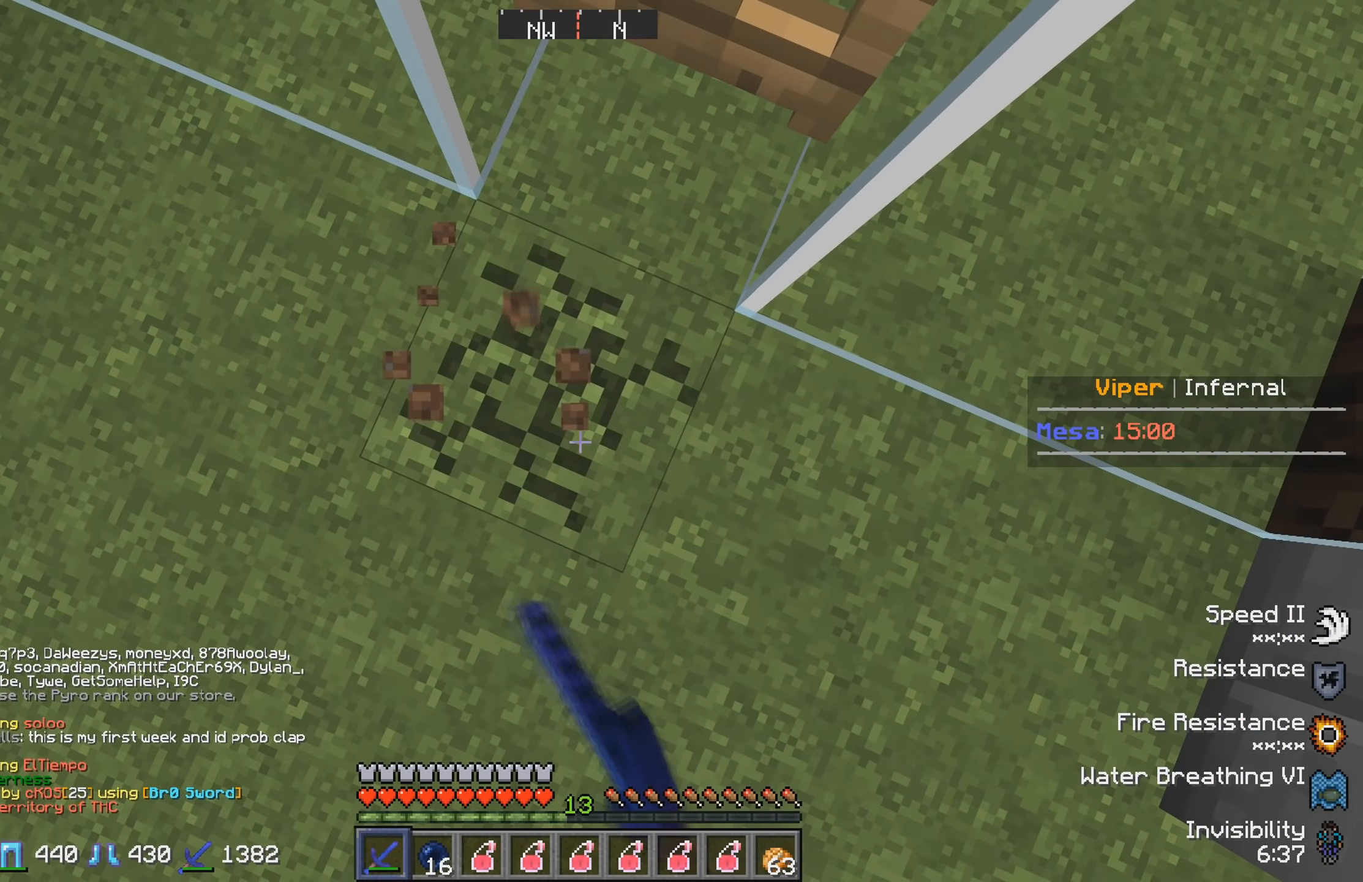
{"keys": ["w"], "events": [[466, "w", "down"]]}
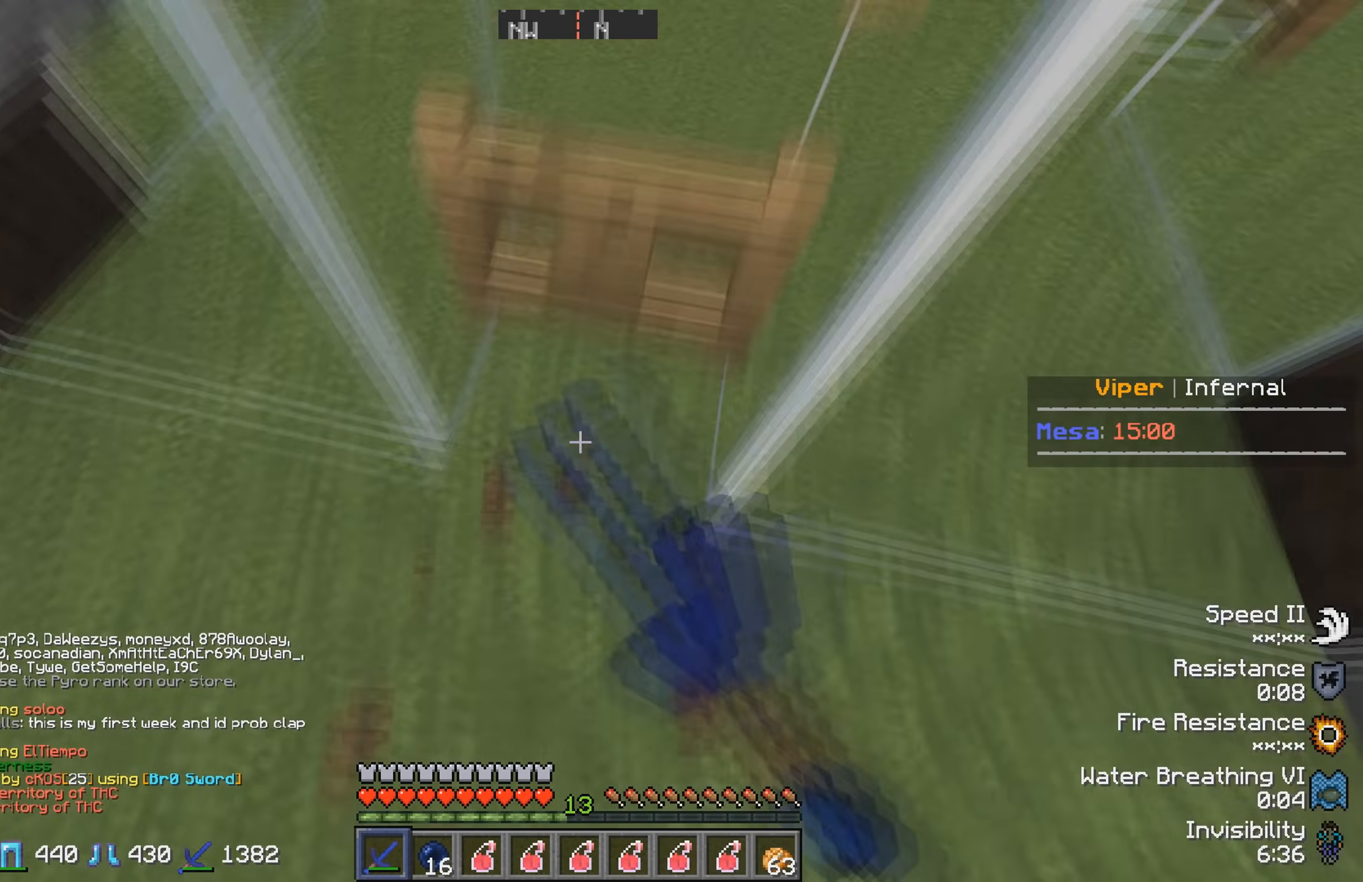
{"keys": ["w"], "events": []}
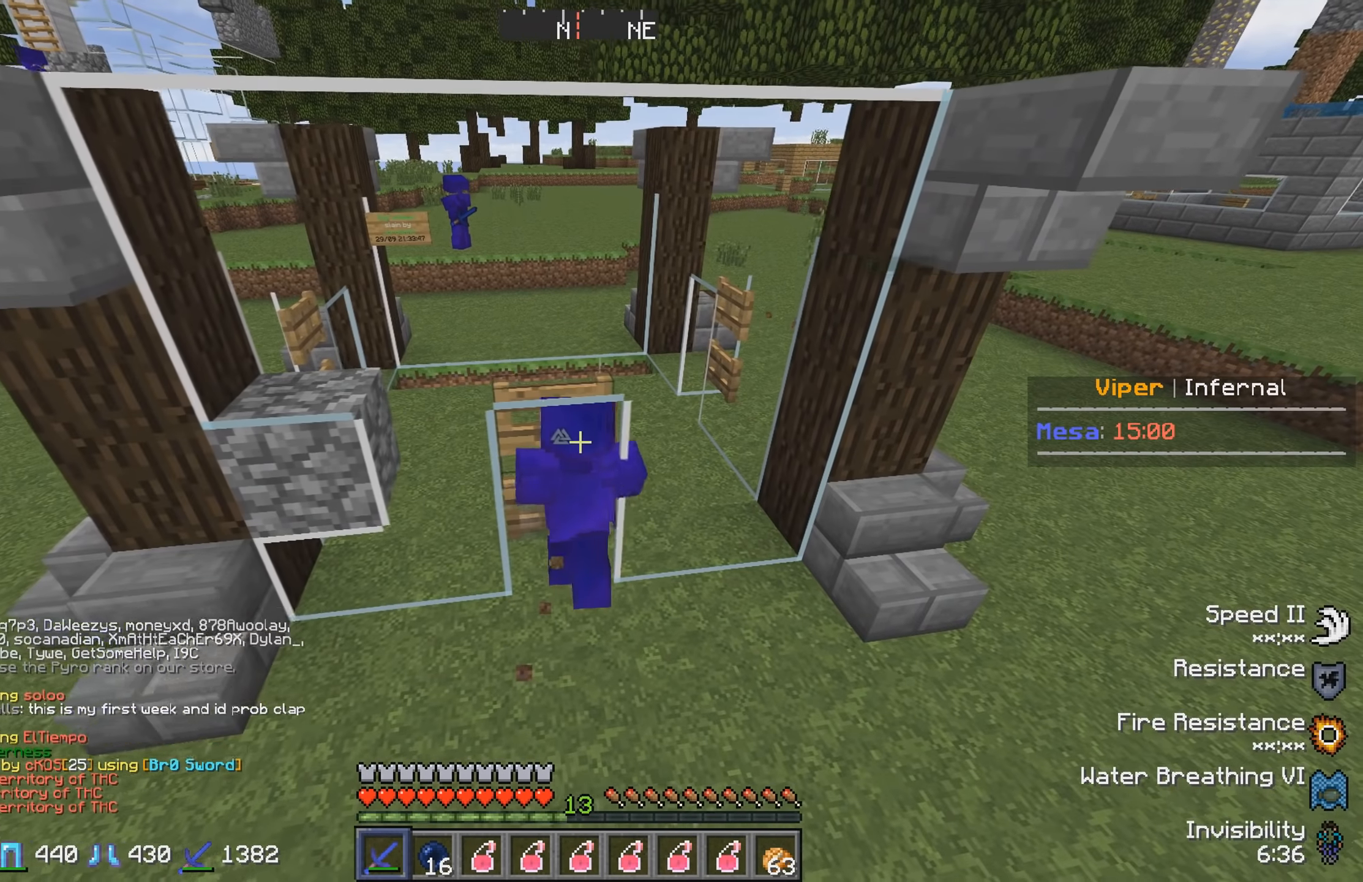
{"keys": [], "events": [[466, "w", "up"]]}
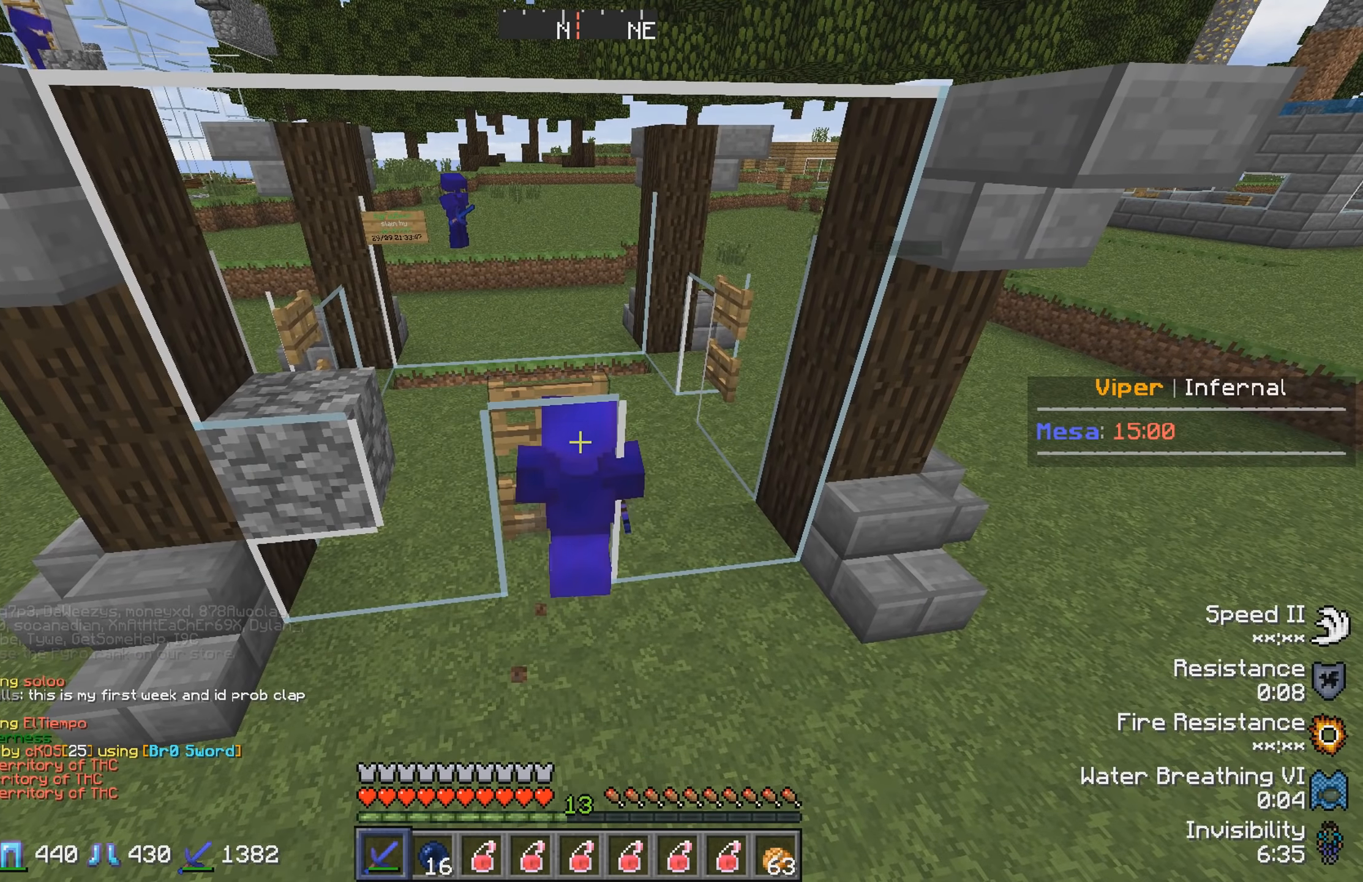
{"keys": [], "events": [[150, "a", "down"], [333, "a", "up"]]}